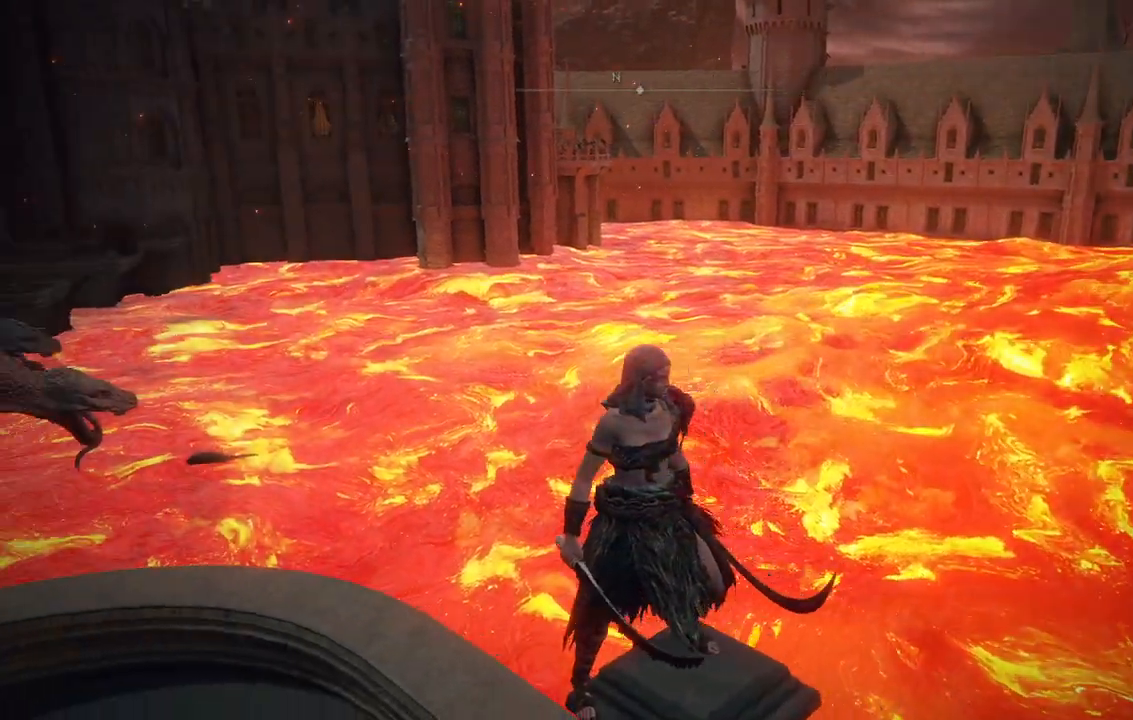
Gameplay with a controller (Xbox layout); each line is a JSON object with the inputs held at the frame after it. "events" lists button and stick changes between this image and that frame as [ms after this image, input, new state], when the widget could be followed in between. Not read: L3 R3.
{"buttons": [], "left_stick": "center", "right_stick": "center", "events": [[67, "right_stick", "center"]]}
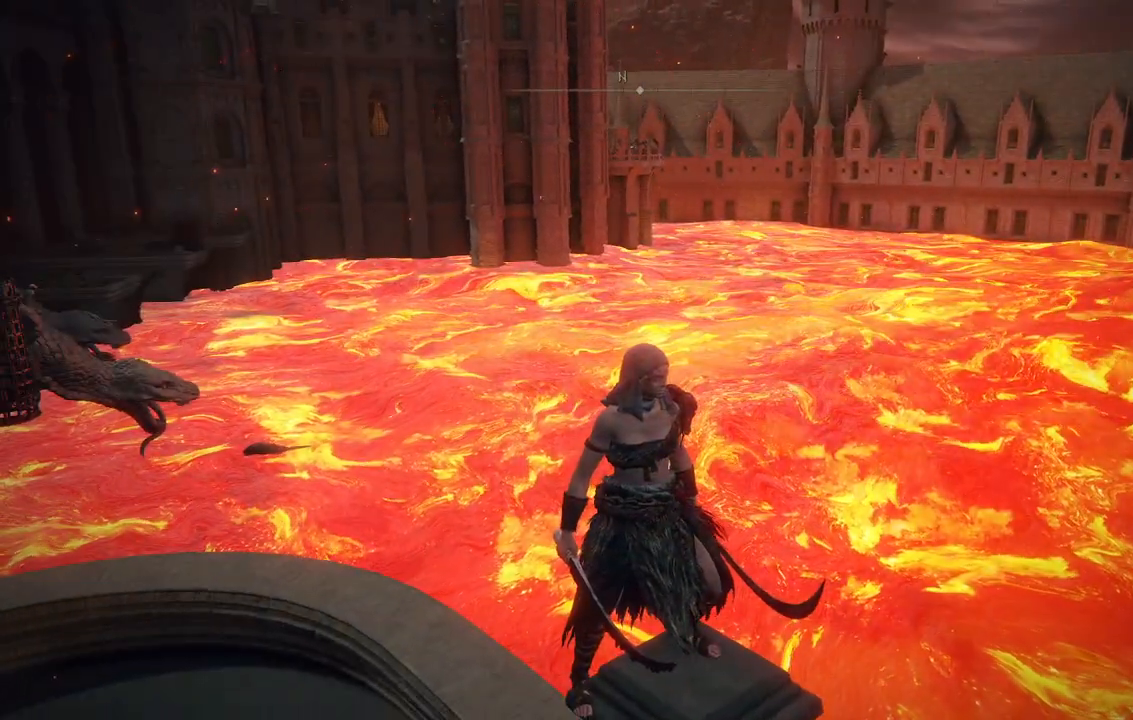
{"buttons": [], "left_stick": "center", "right_stick": "center", "events": []}
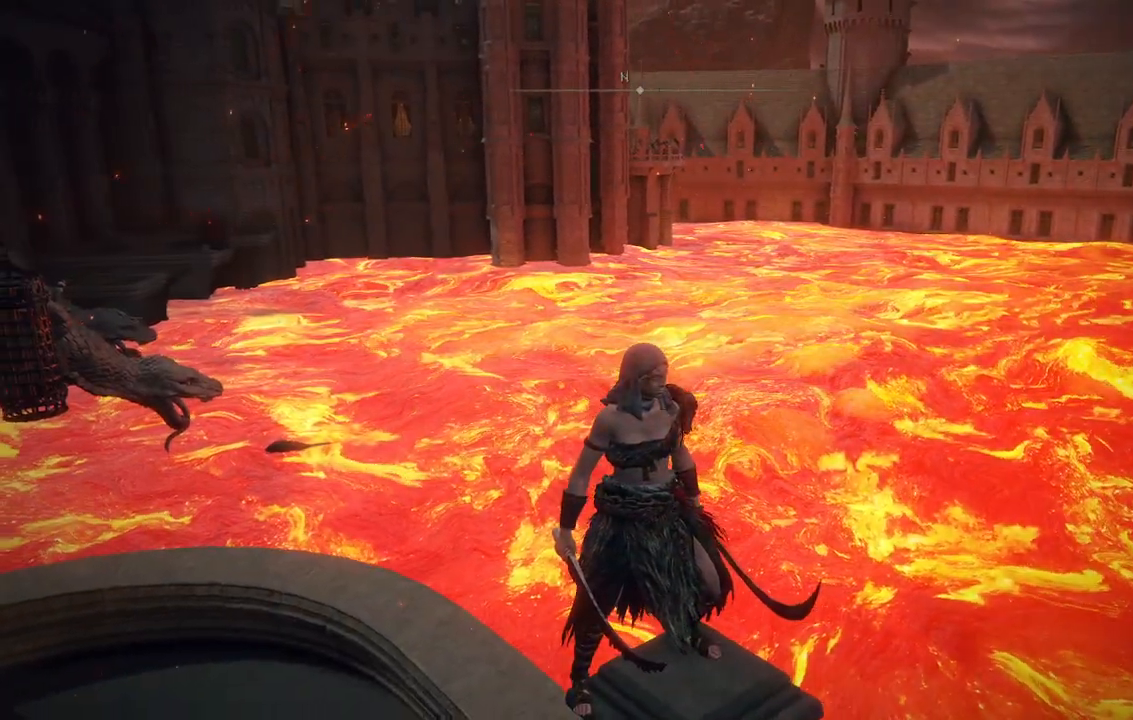
{"buttons": [], "left_stick": "center", "right_stick": "center", "events": []}
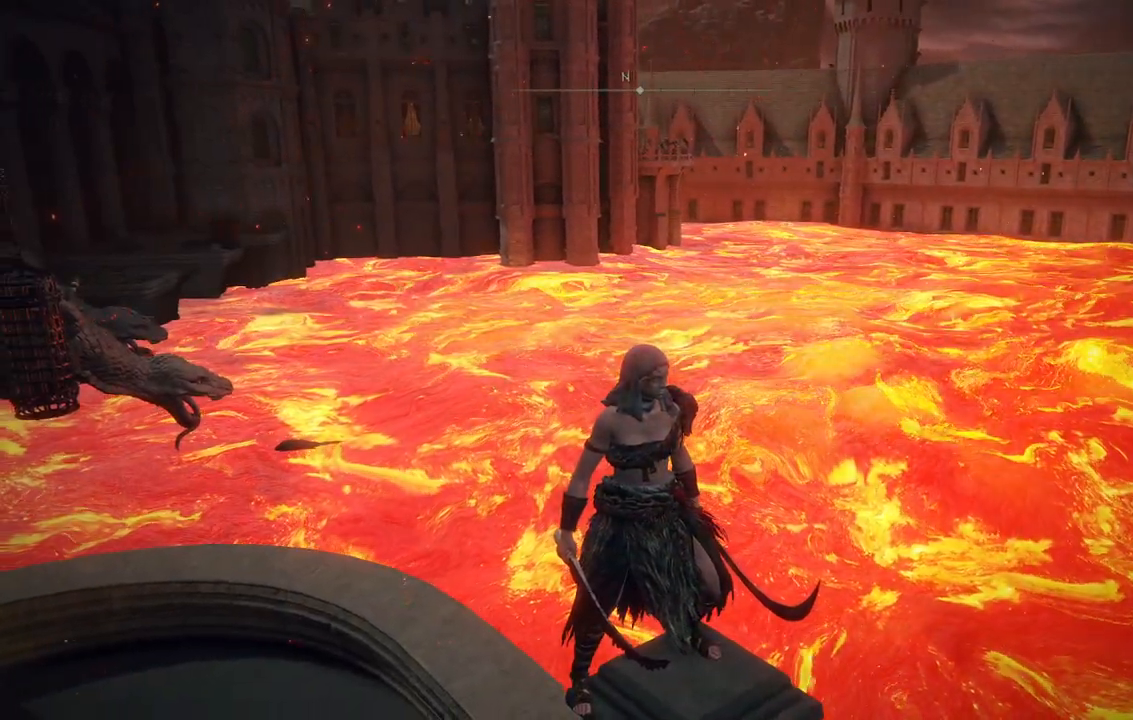
{"buttons": [], "left_stick": "center", "right_stick": "center", "events": []}
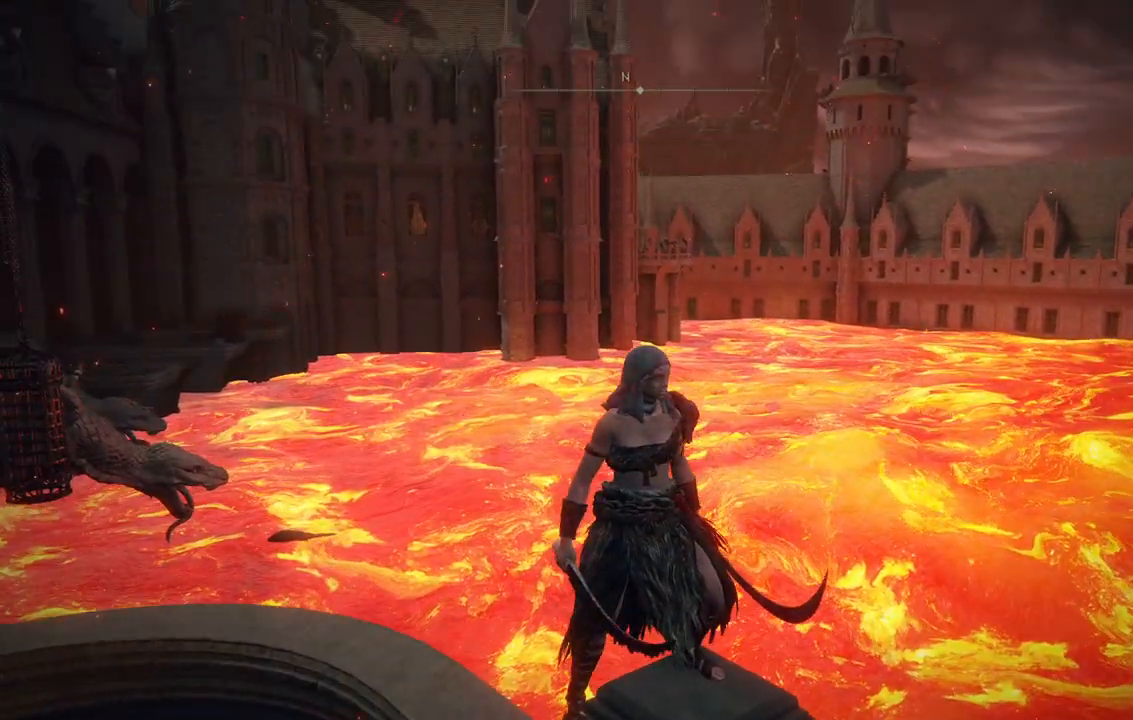
{"buttons": [], "left_stick": "center", "right_stick": "center", "events": []}
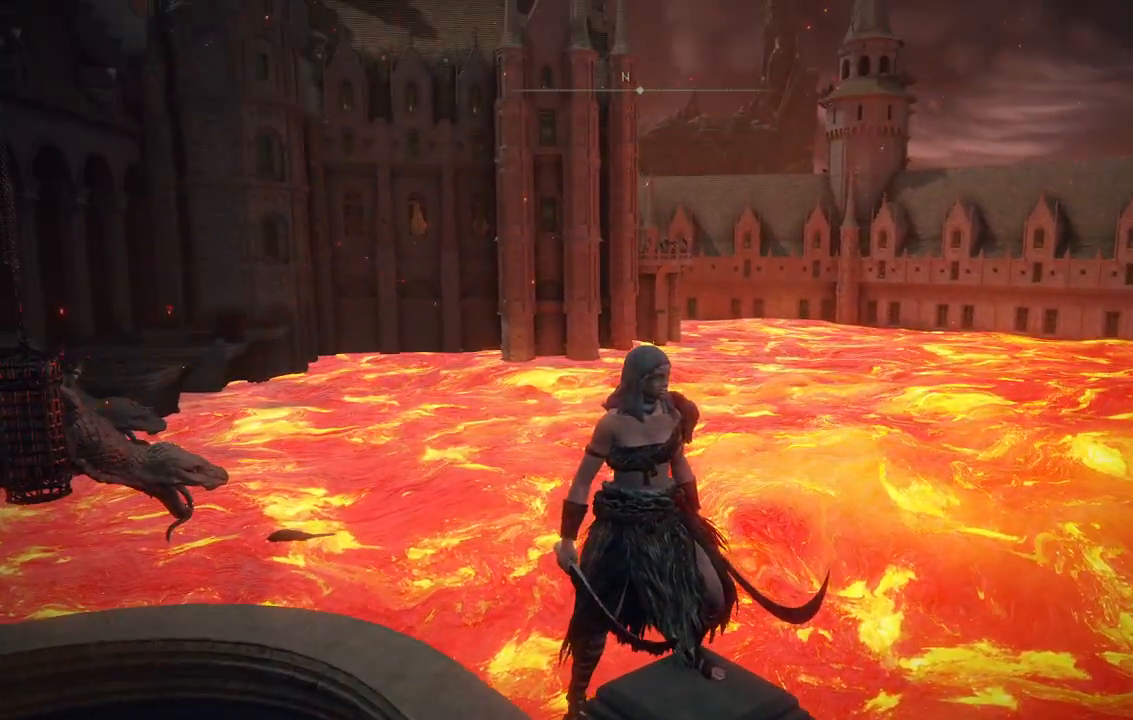
{"buttons": [], "left_stick": "center", "right_stick": "center", "events": []}
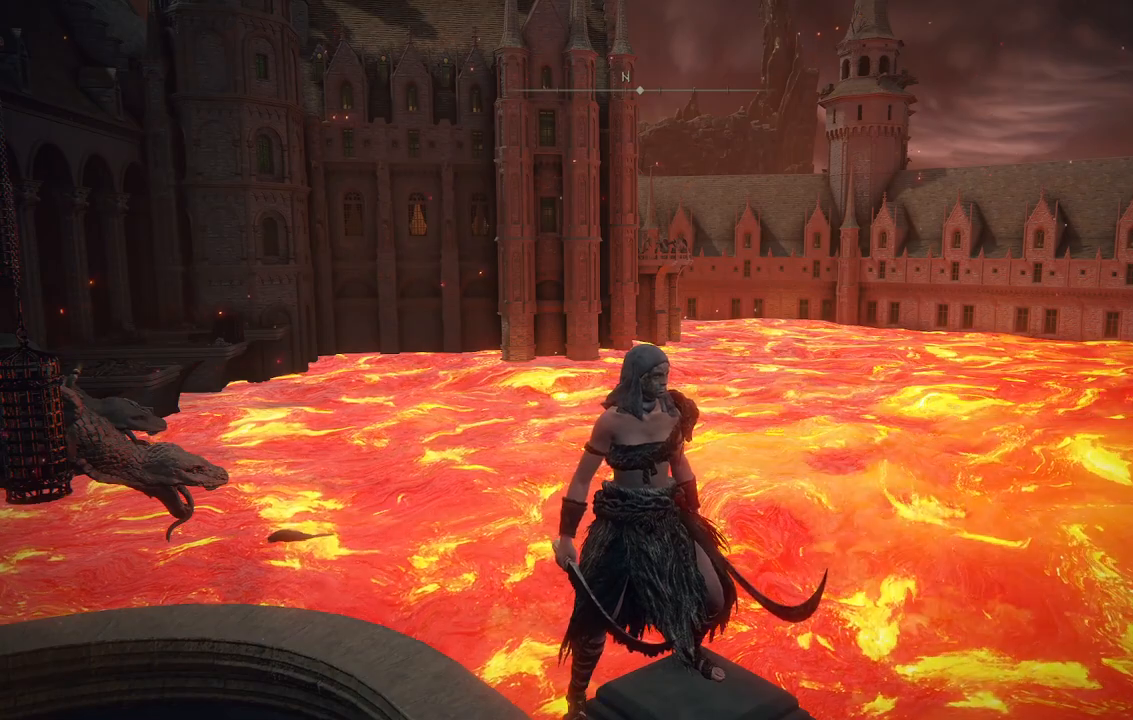
{"buttons": [], "left_stick": "center", "right_stick": "left", "events": [[83, "right_stick", "left"]]}
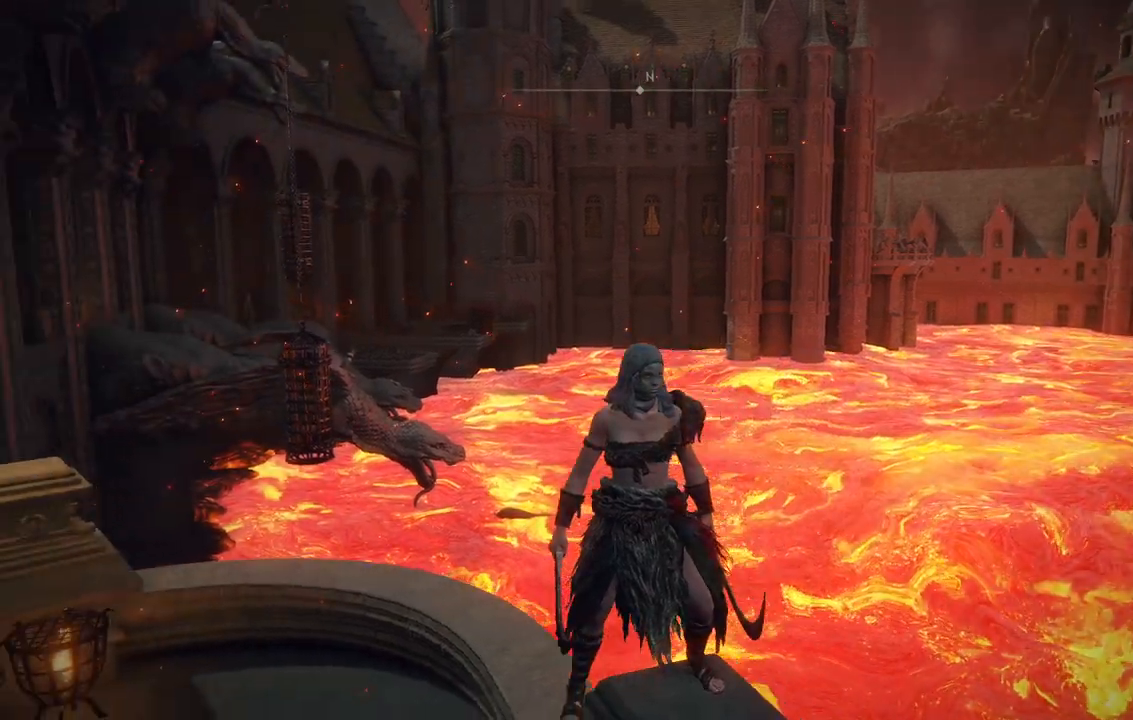
{"buttons": [], "left_stick": "center", "right_stick": "center", "events": [[233, "right_stick", "center"]]}
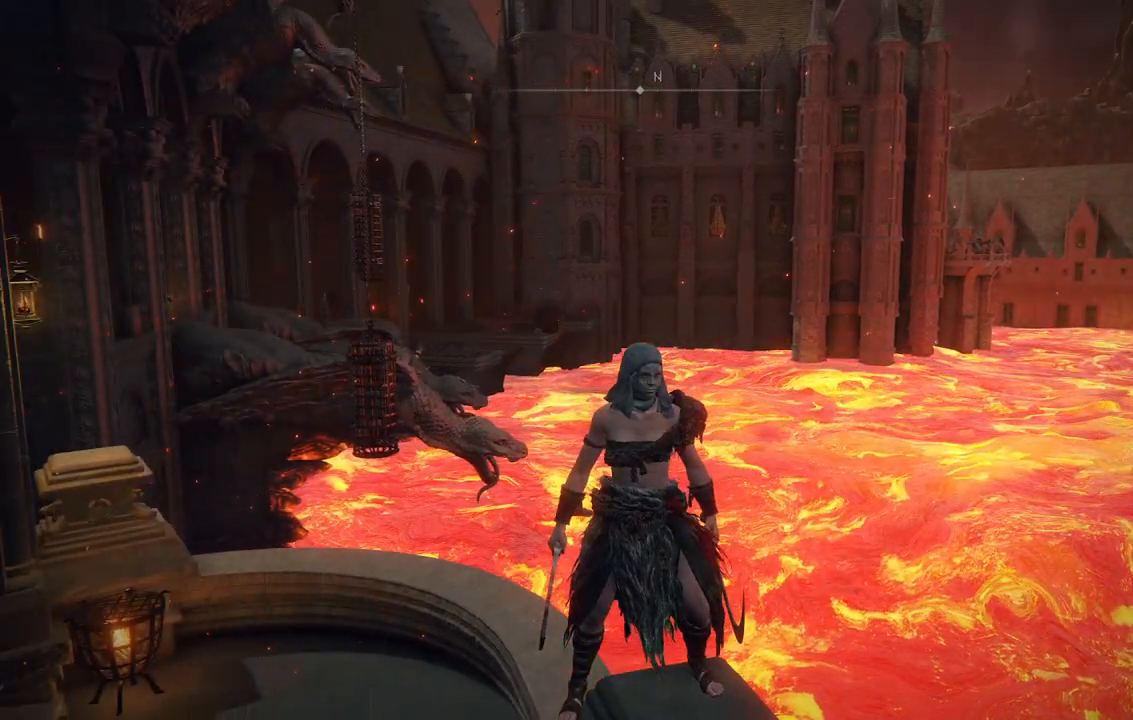
{"buttons": [], "left_stick": "center", "right_stick": "right", "events": [[83, "right_stick", "up"], [250, "right_stick", "center"], [500, "right_stick", "right"]]}
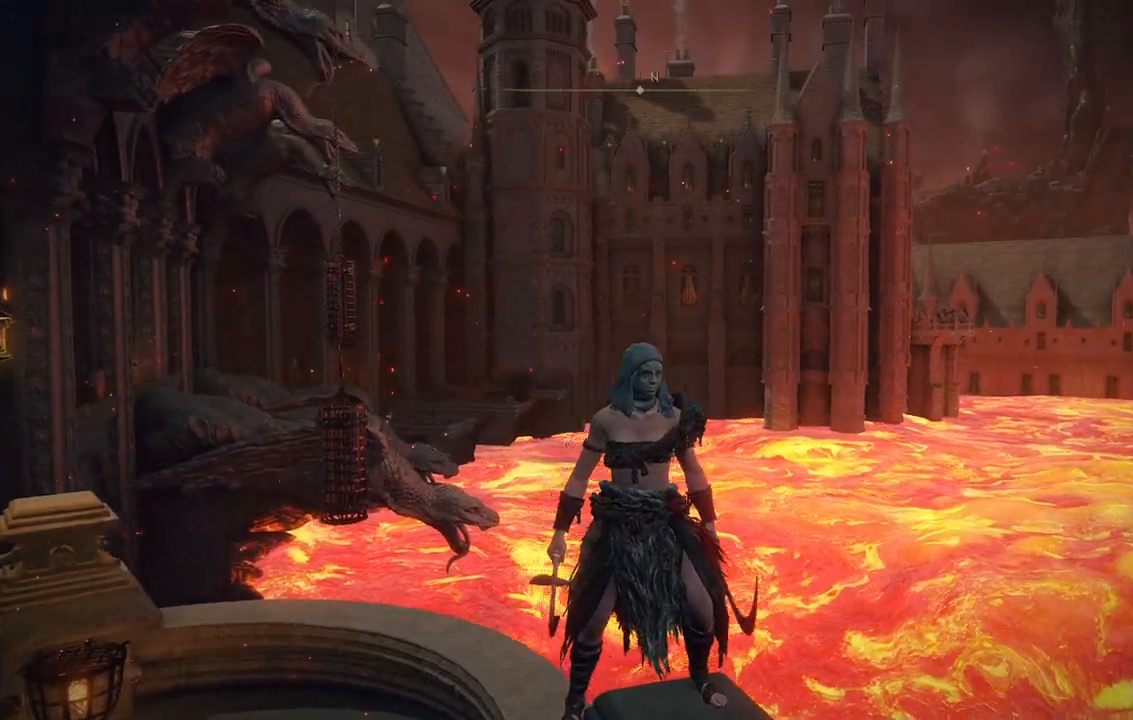
{"buttons": [], "left_stick": "center", "right_stick": "center", "events": [[217, "right_stick", "center"]]}
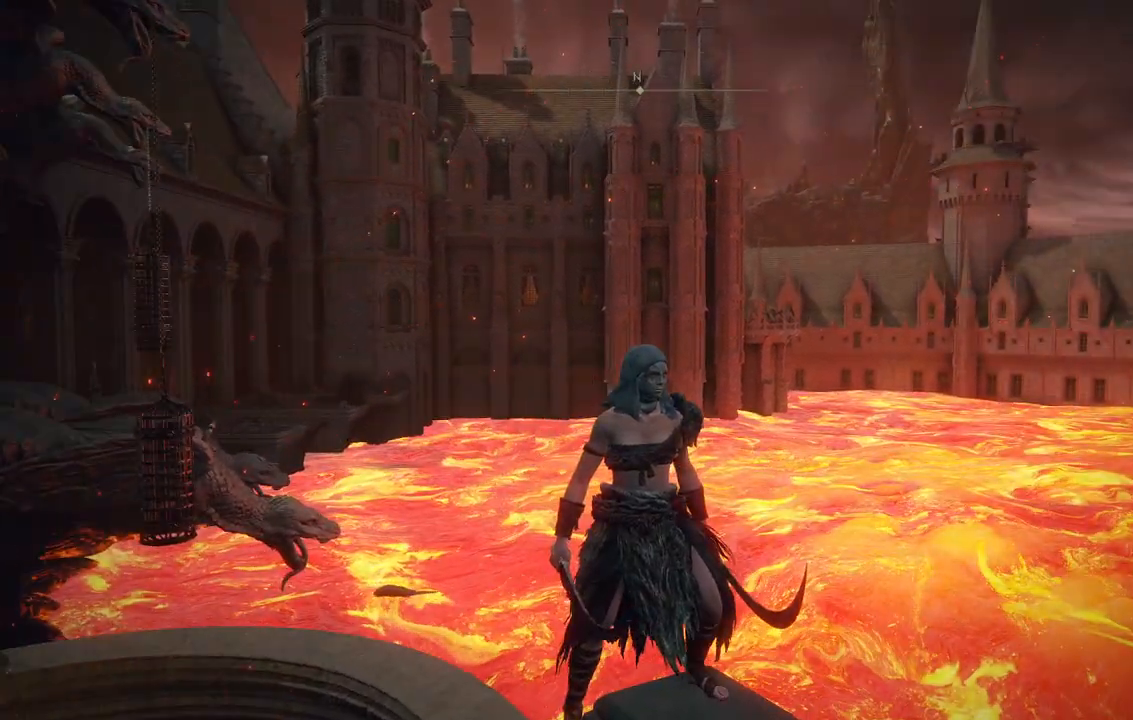
{"buttons": [], "left_stick": "center", "right_stick": "center", "events": []}
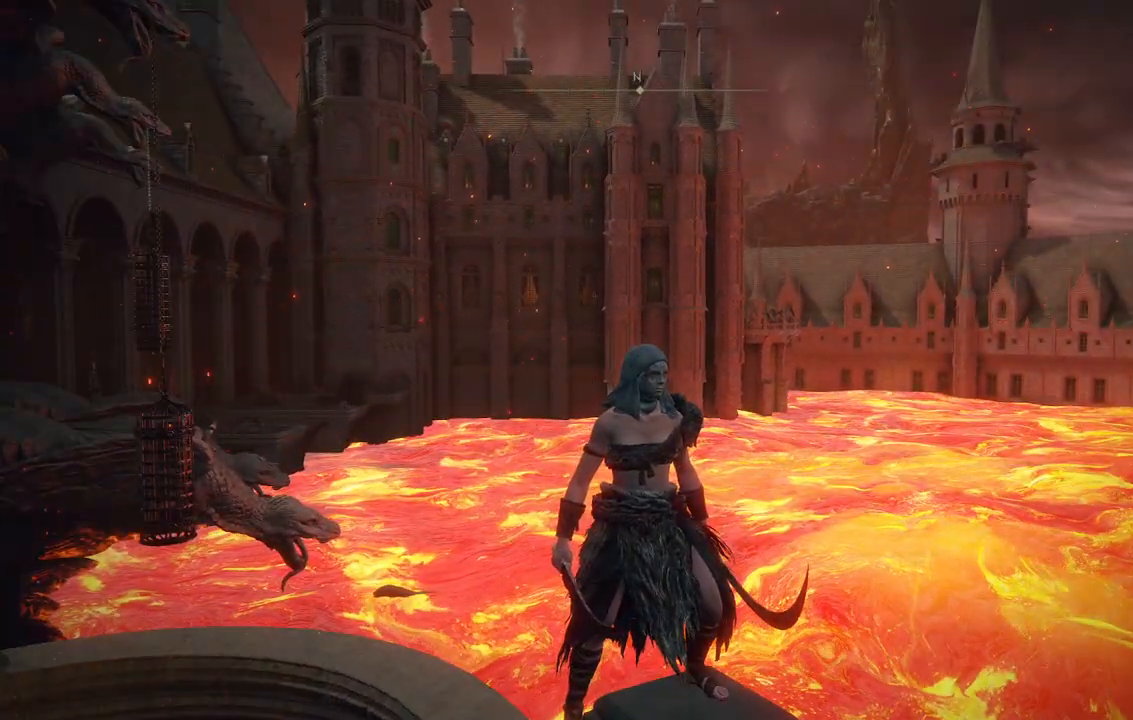
{"buttons": [], "left_stick": "center", "right_stick": "center", "events": [[200, "right_stick", "down"], [383, "right_stick", "center"]]}
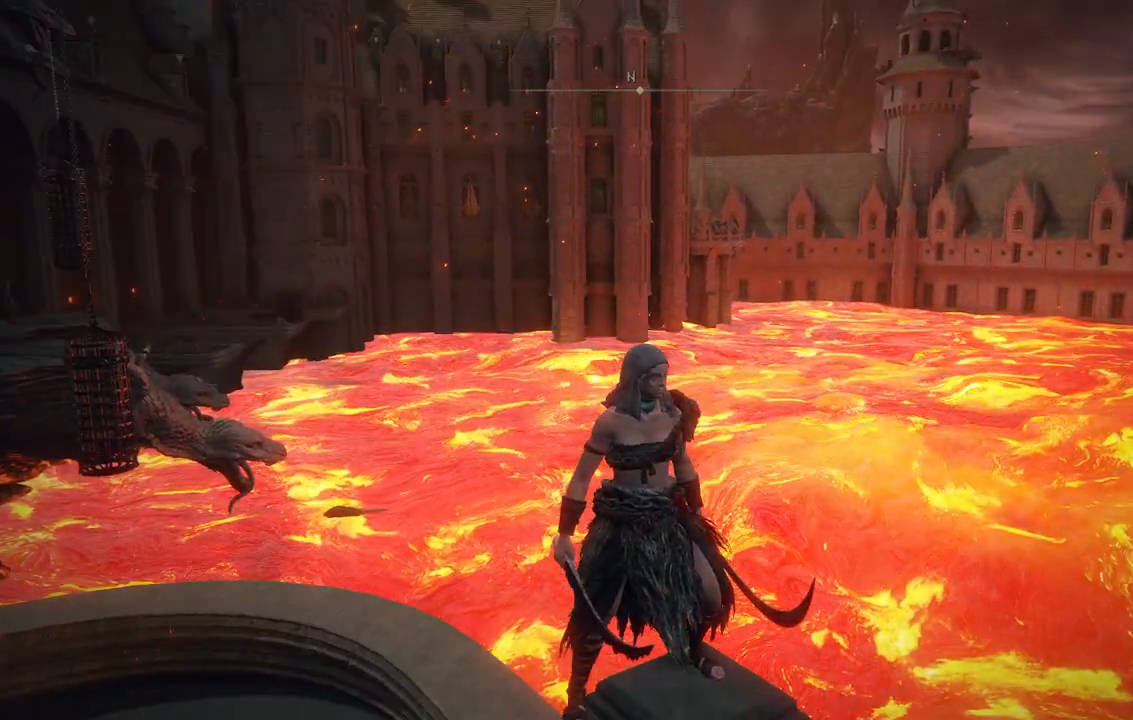
{"buttons": [], "left_stick": "center", "right_stick": "down", "events": [[283, "right_stick", "down"]]}
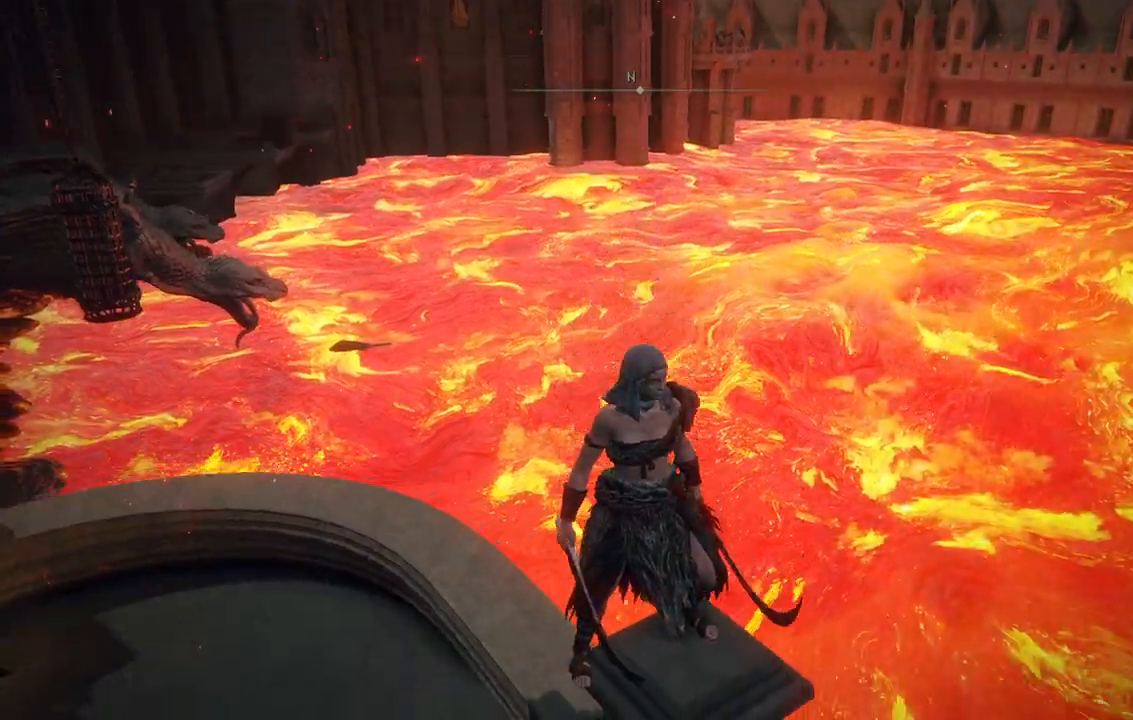
{"buttons": [], "left_stick": "center", "right_stick": "center", "events": [[100, "right_stick", "center"]]}
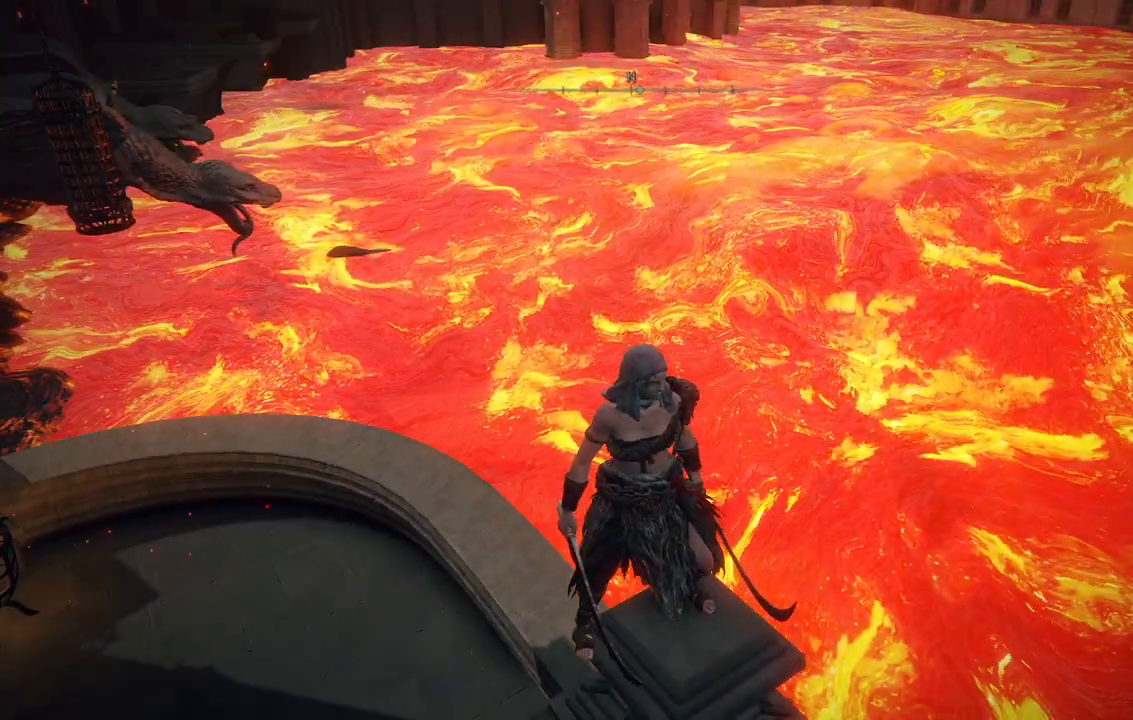
{"buttons": [], "left_stick": "center", "right_stick": "center", "events": []}
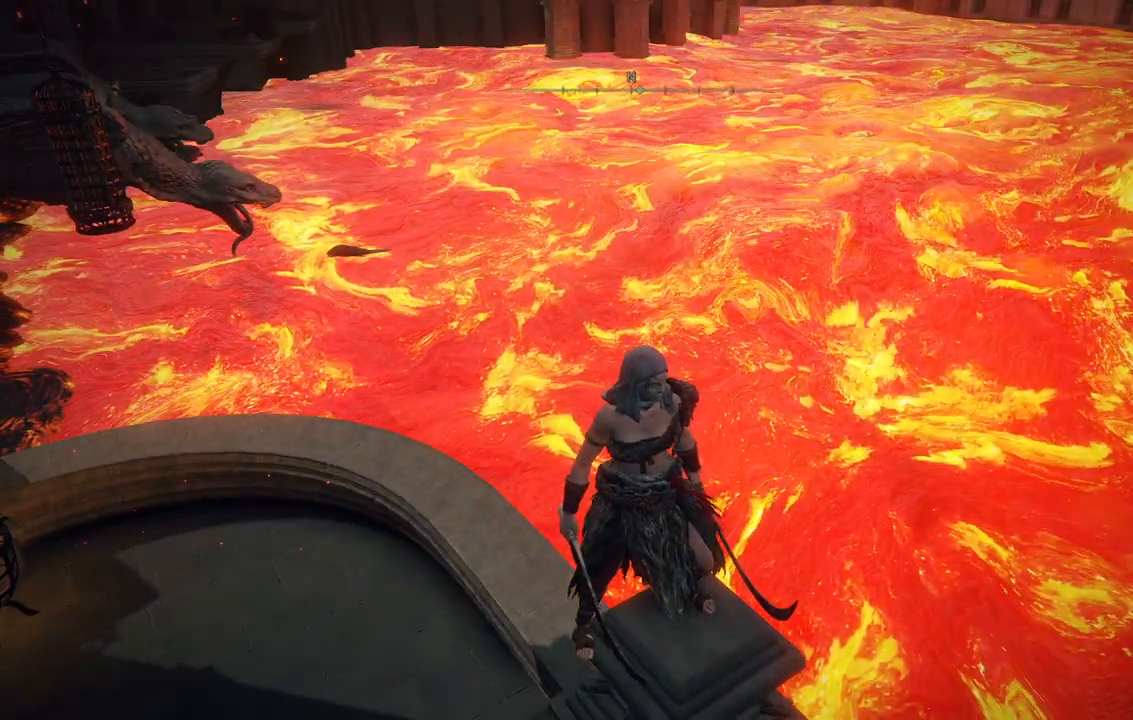
{"buttons": [], "left_stick": "center", "right_stick": "center", "events": []}
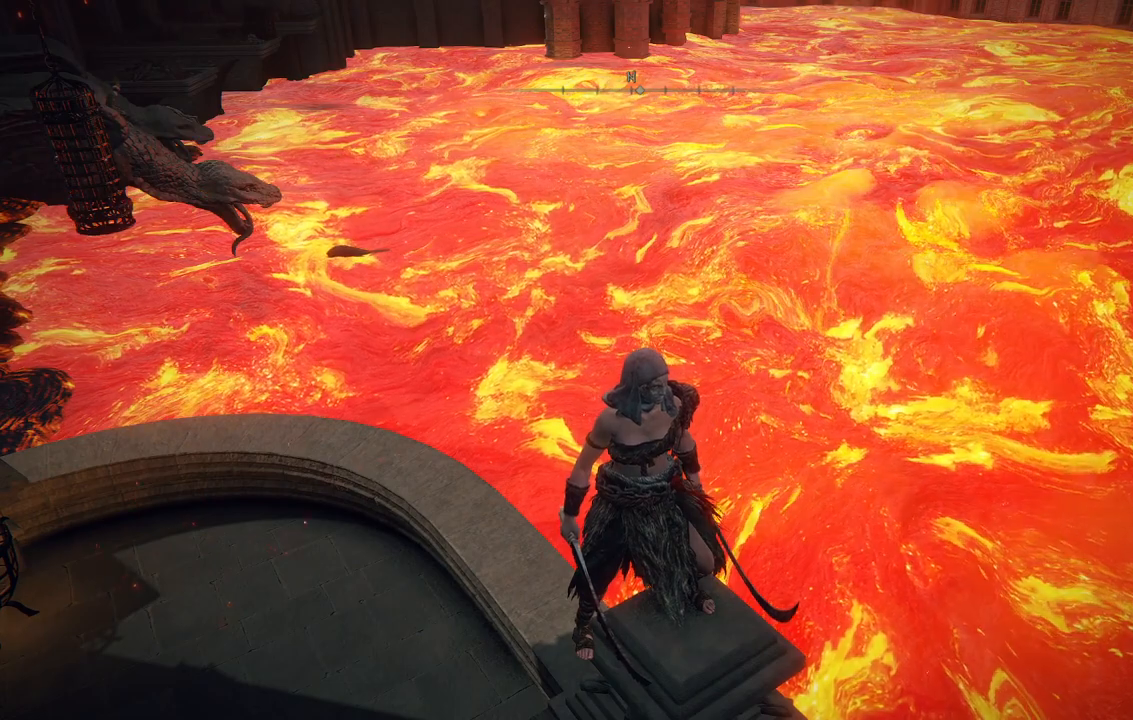
{"buttons": [], "left_stick": "center", "right_stick": "right", "events": [[250, "right_stick", "right"]]}
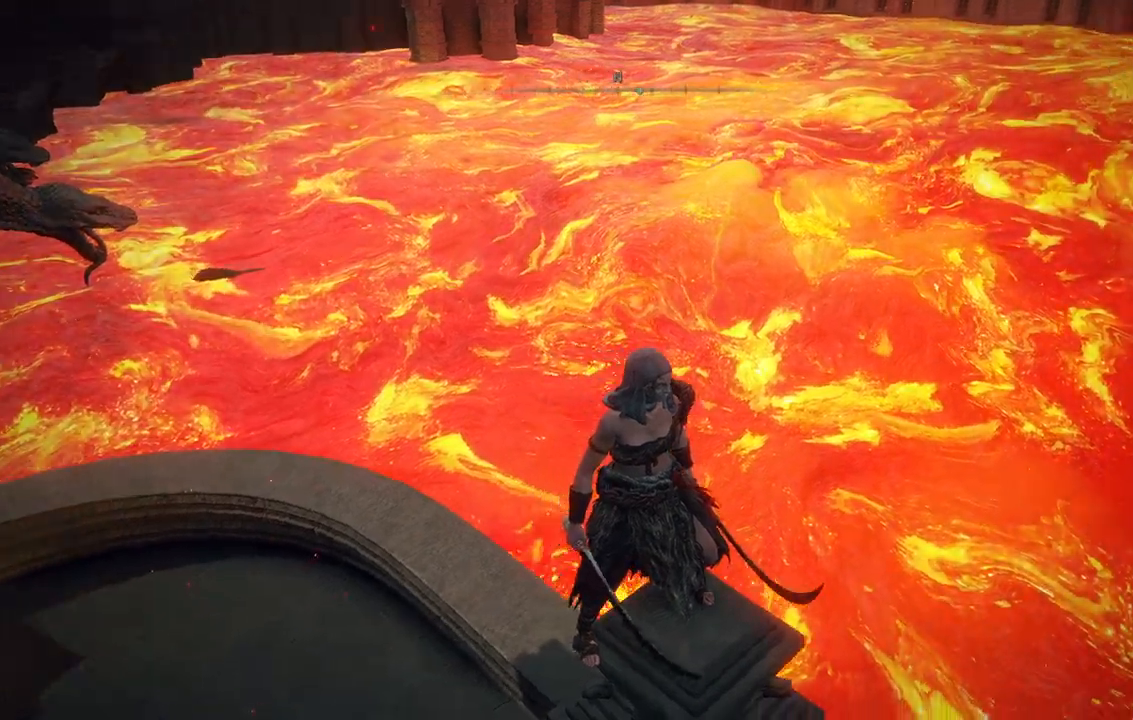
{"buttons": [], "left_stick": "center", "right_stick": "right", "events": []}
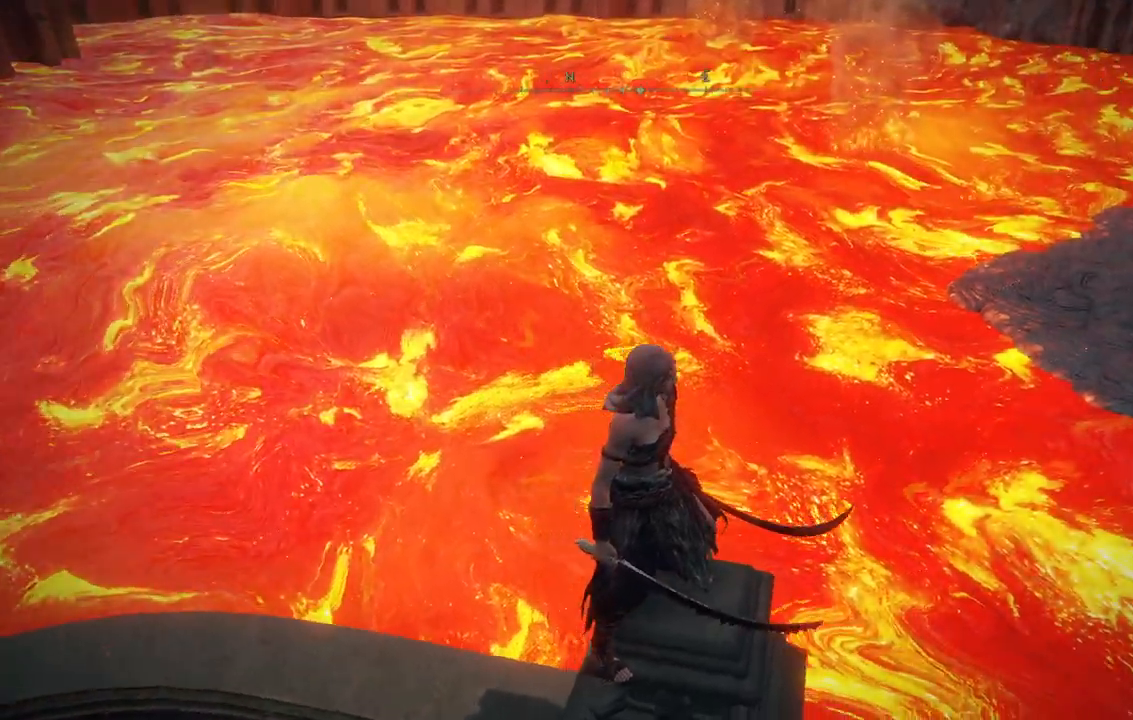
{"buttons": [], "left_stick": "center", "right_stick": "right", "events": []}
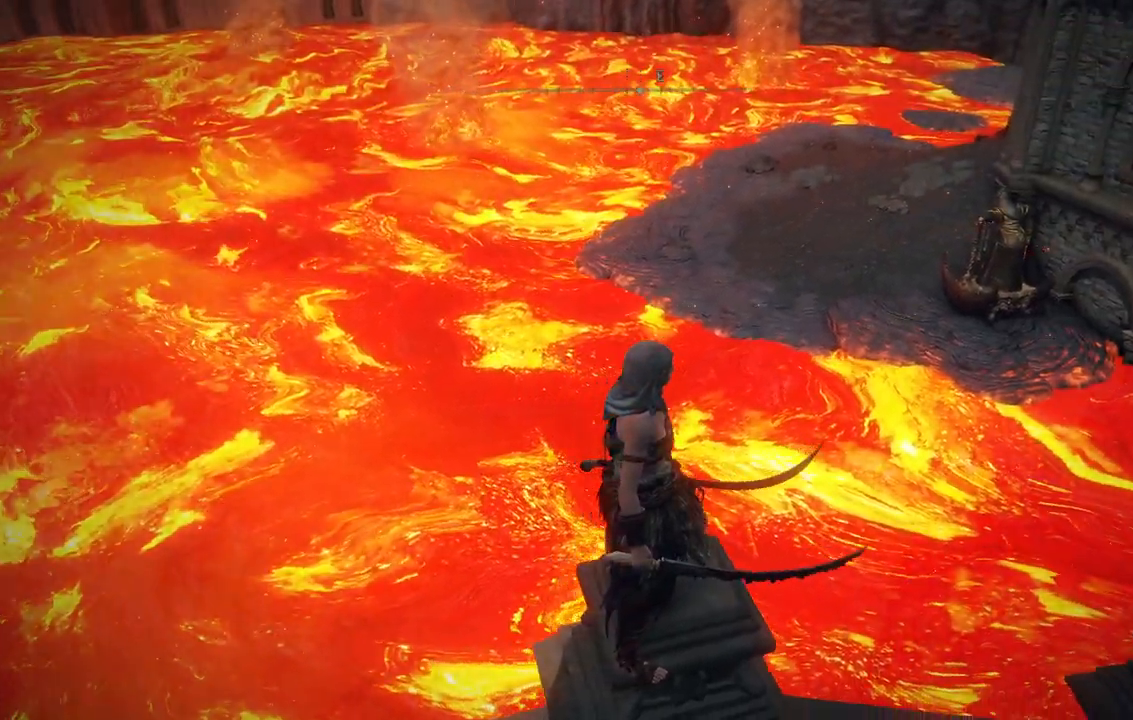
{"buttons": [], "left_stick": "center", "right_stick": "right", "events": []}
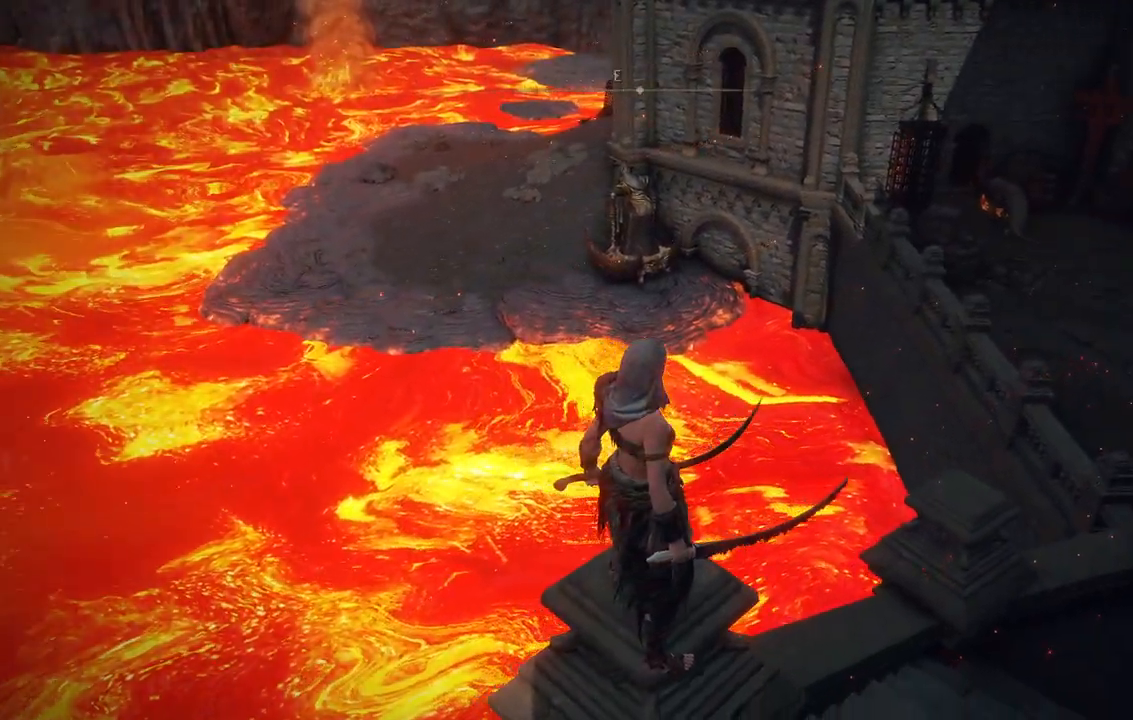
{"buttons": [], "left_stick": "center", "right_stick": "right", "events": []}
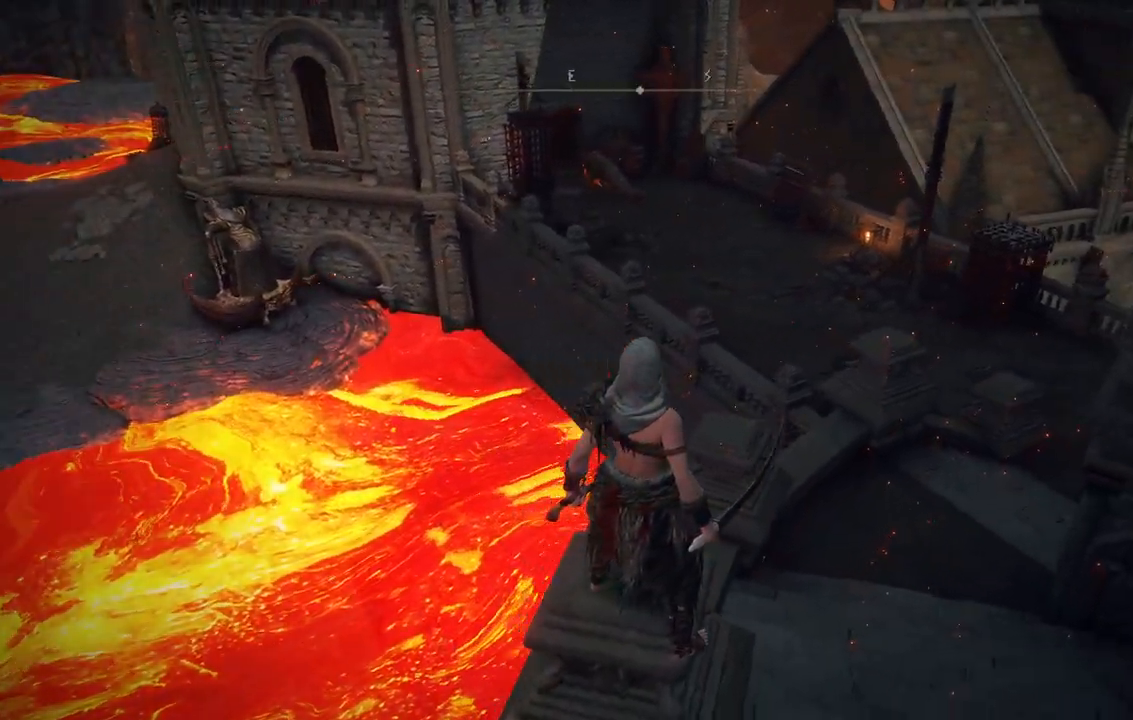
{"buttons": [], "left_stick": "center", "right_stick": "right", "events": []}
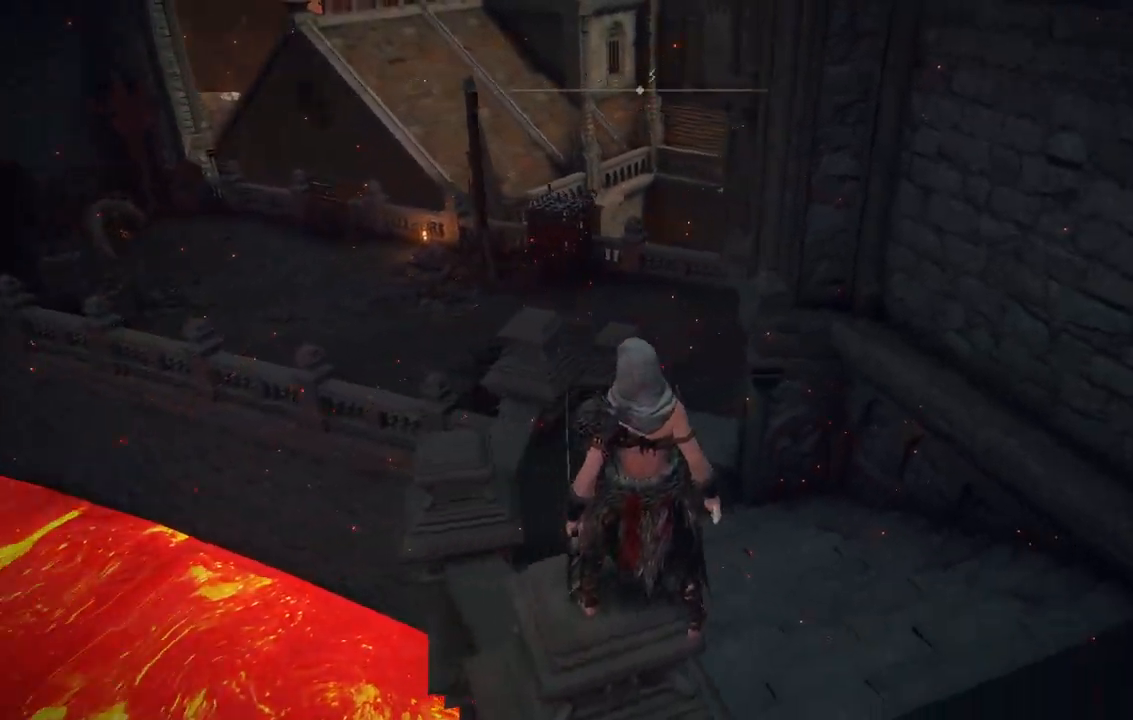
{"buttons": [], "left_stick": "center", "right_stick": "right", "events": []}
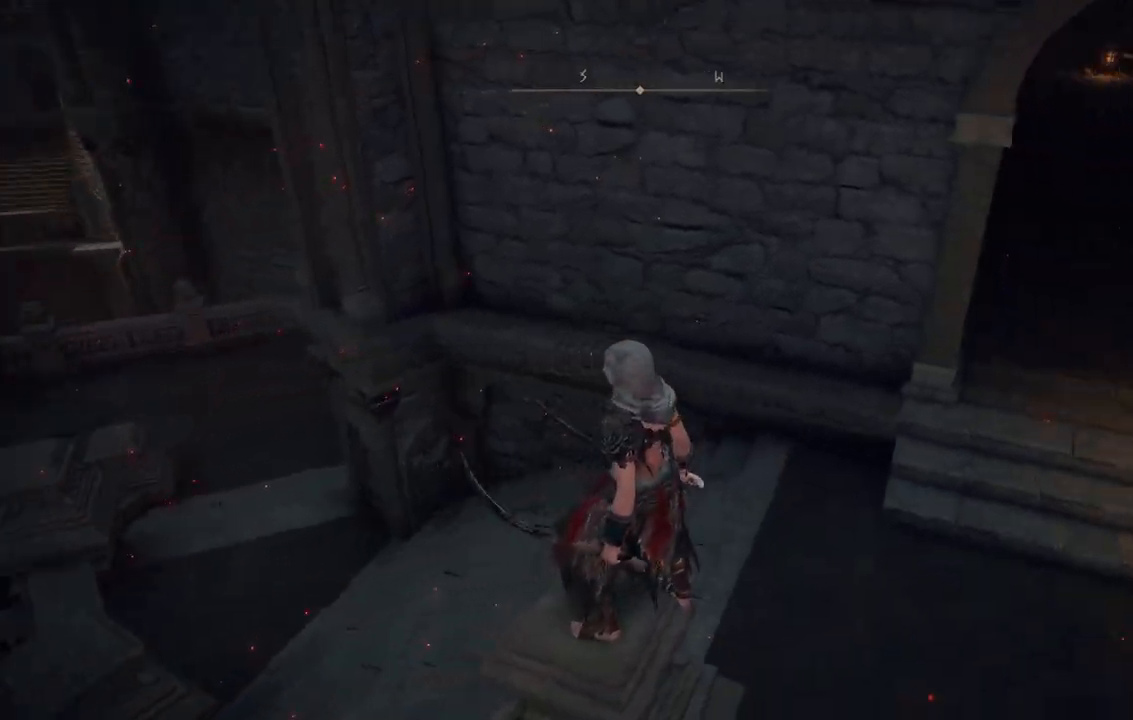
{"buttons": [], "left_stick": "center", "right_stick": "center", "events": [[433, "right_stick", "center"]]}
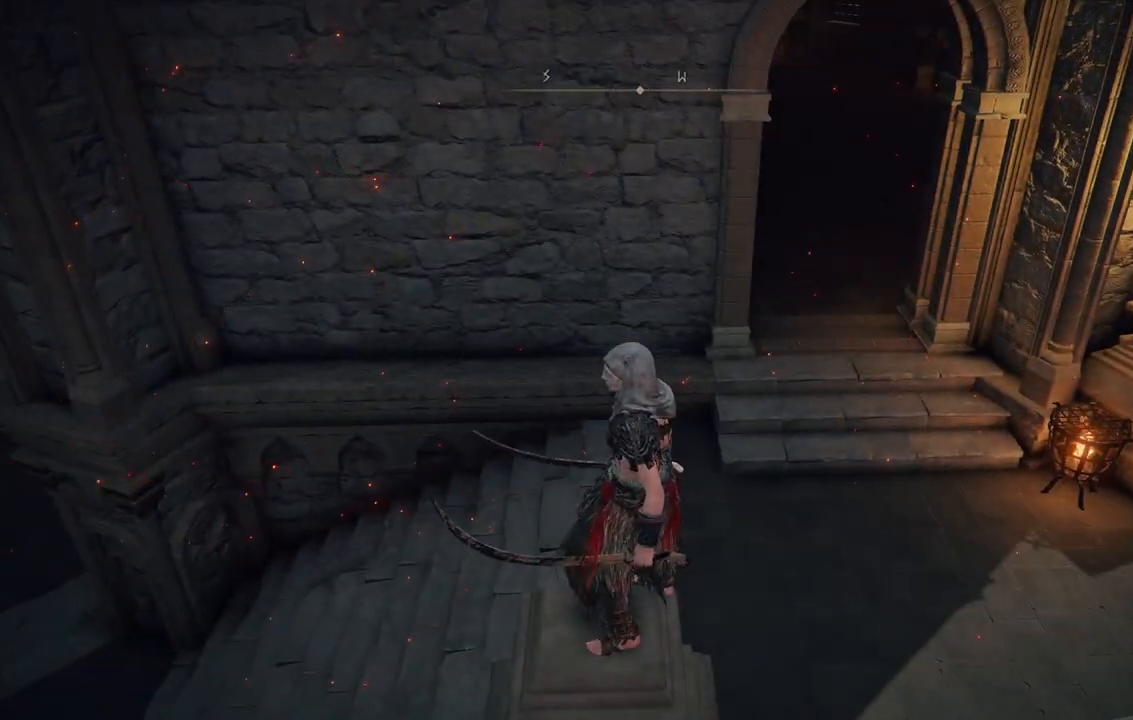
{"buttons": [], "left_stick": "up-right", "right_stick": "center", "events": [[67, "left_stick", "up-right"], [133, "right_stick", "right"], [317, "right_stick", "center"]]}
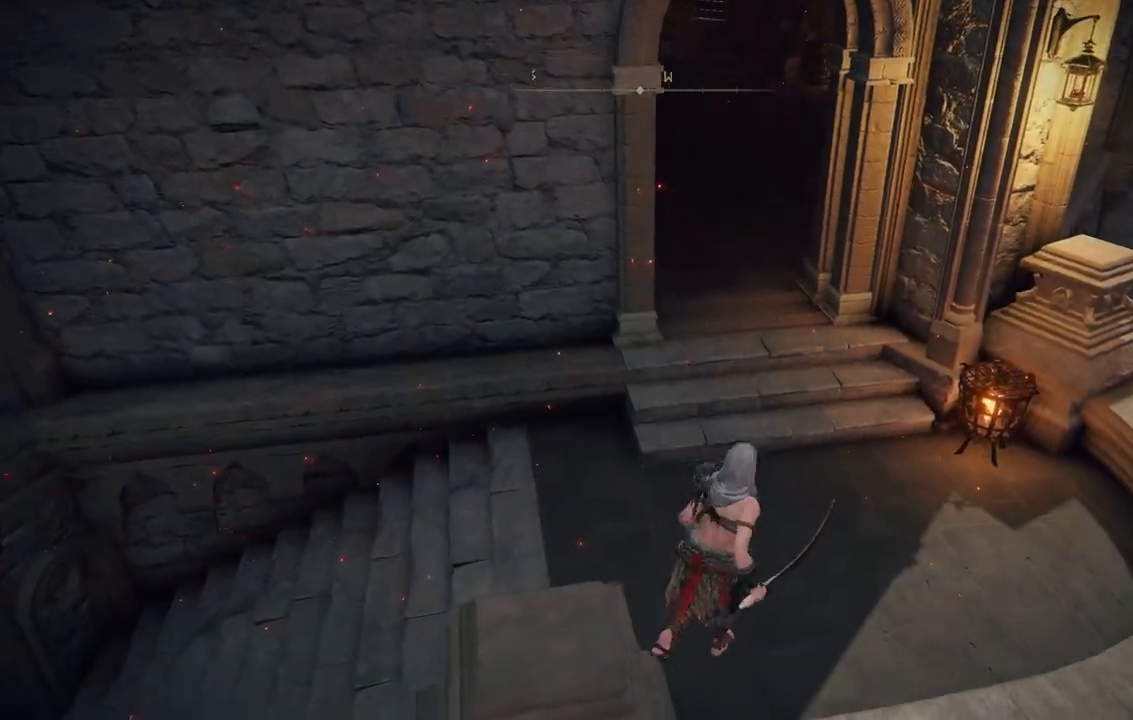
{"buttons": [], "left_stick": "up", "right_stick": "center", "events": [[267, "right_stick", "up"], [417, "right_stick", "center"], [467, "left_stick", "up"]]}
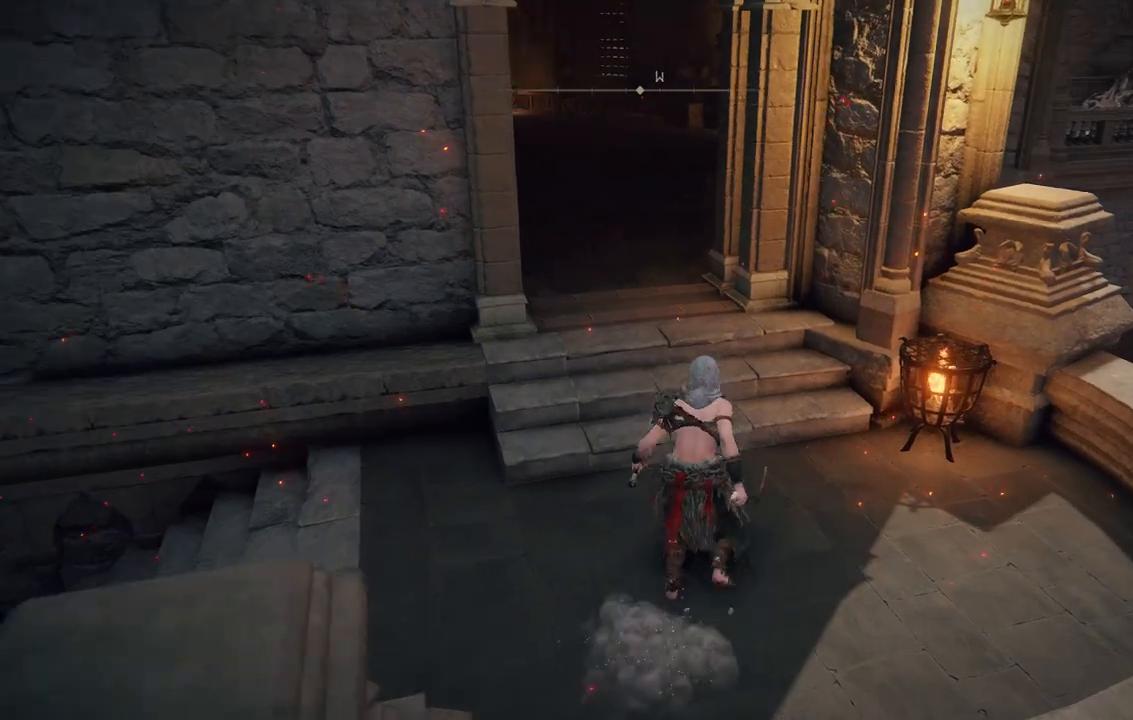
{"buttons": [], "left_stick": "up", "right_stick": "center", "events": []}
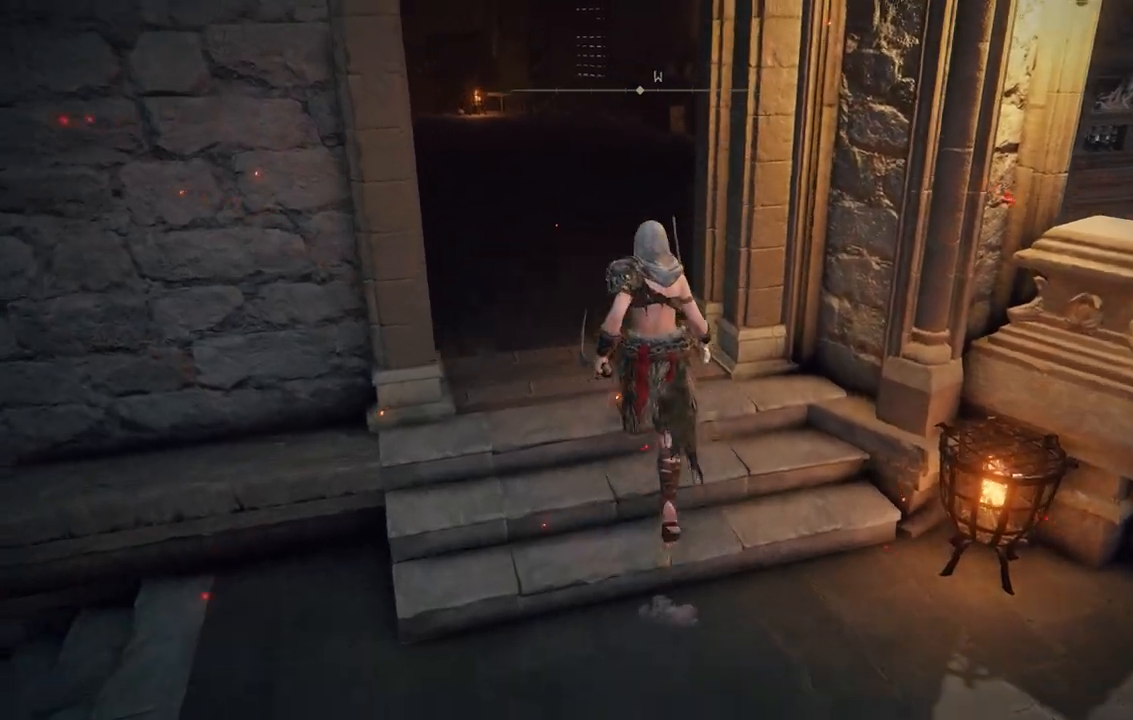
{"buttons": ["B"], "left_stick": "up", "right_stick": "center", "events": [[217, "B", "down"]]}
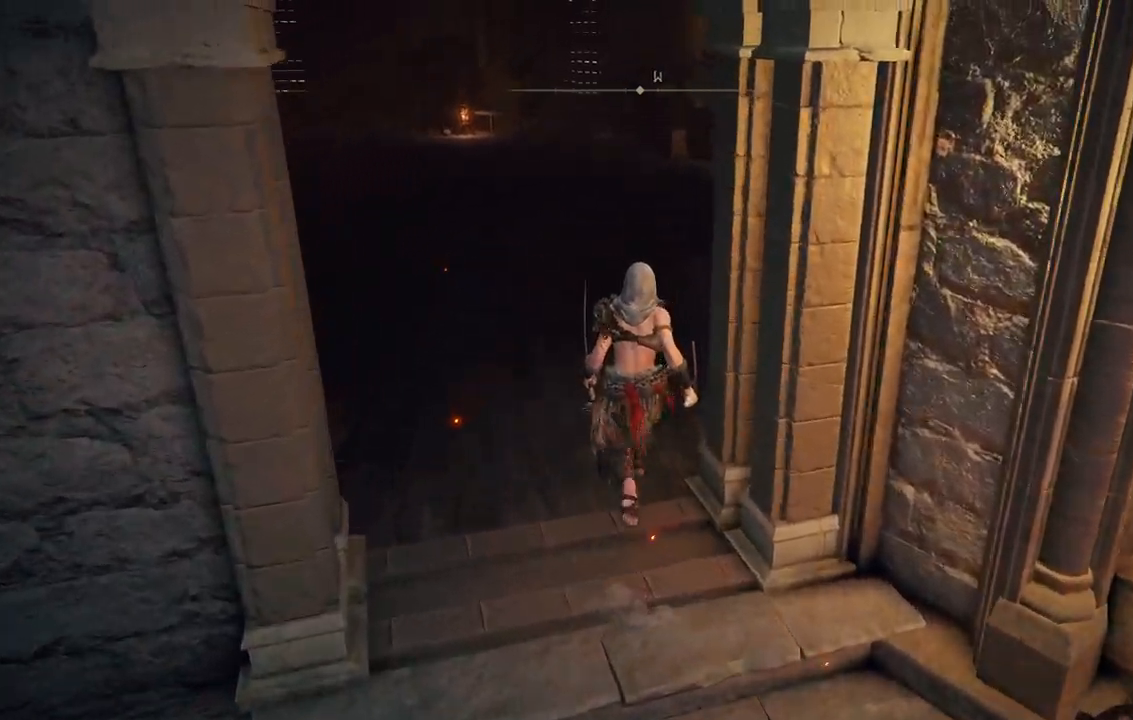
{"buttons": ["B"], "left_stick": "up", "right_stick": "center", "events": []}
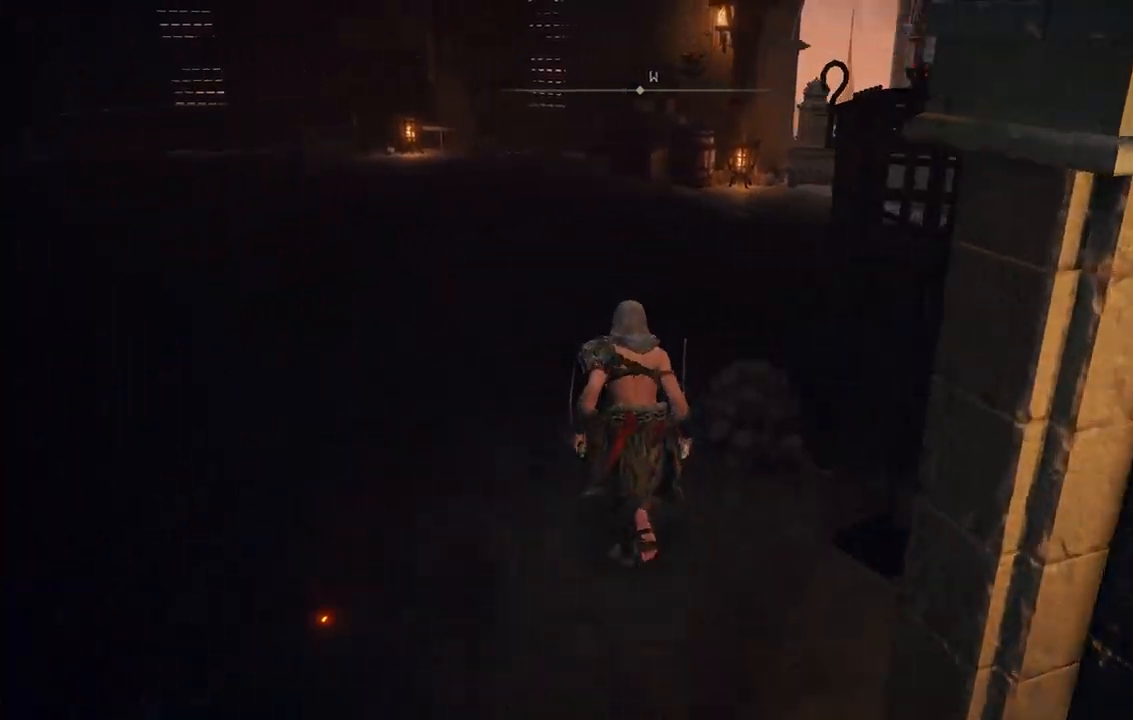
{"buttons": ["B"], "left_stick": "up-right", "right_stick": "center", "events": [[500, "left_stick", "up-right"]]}